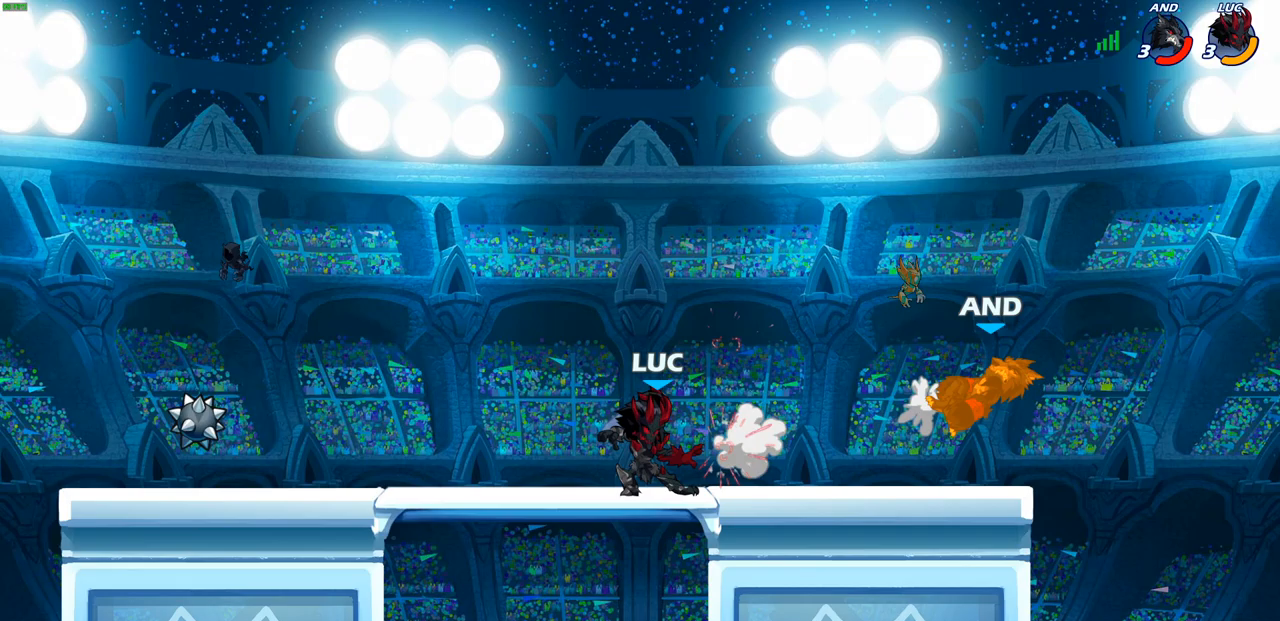
Gameplay with a controller (PlayStation layout); each line is a JSON object with the inputs held at the frame after it. "events" lists button and stick changes between this image and that frame as [ms after this image, input, new state], when the widget could be followed in between.
{"buttons": ["CIRCLE"], "left_stick": "center", "right_stick": "center", "events": [[50, "left_stick", "right"], [117, "R2", "down"], [317, "R2", "up"], [333, "left_stick", "up-right"], [483, "CIRCLE", "down"], [500, "left_stick", "center"]]}
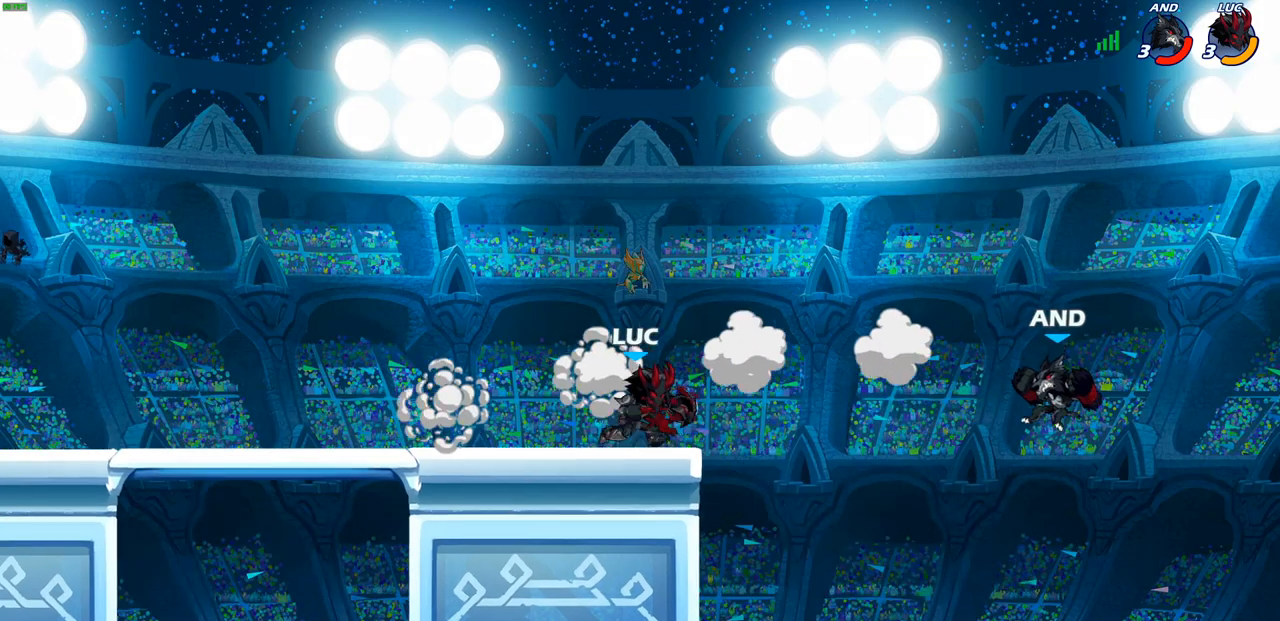
{"buttons": ["CIRCLE"], "left_stick": "left", "right_stick": "center", "events": [[267, "left_stick", "left"]]}
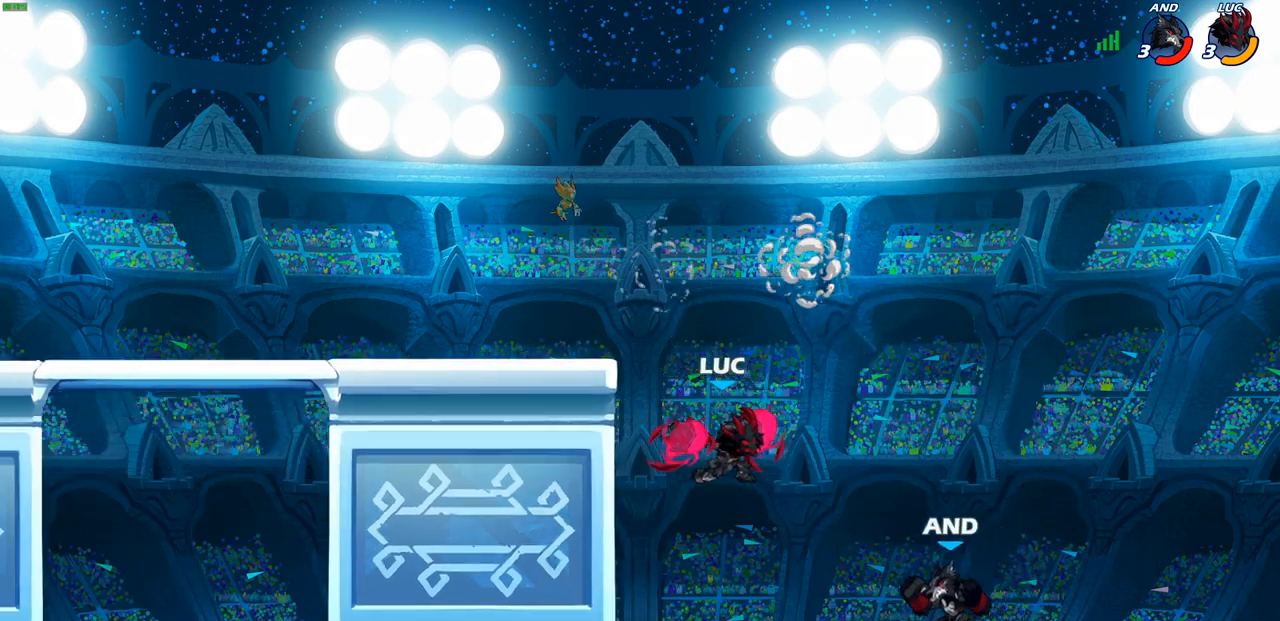
{"buttons": [], "left_stick": "center", "right_stick": "center", "events": [[417, "left_stick", "center"], [450, "CIRCLE", "up"]]}
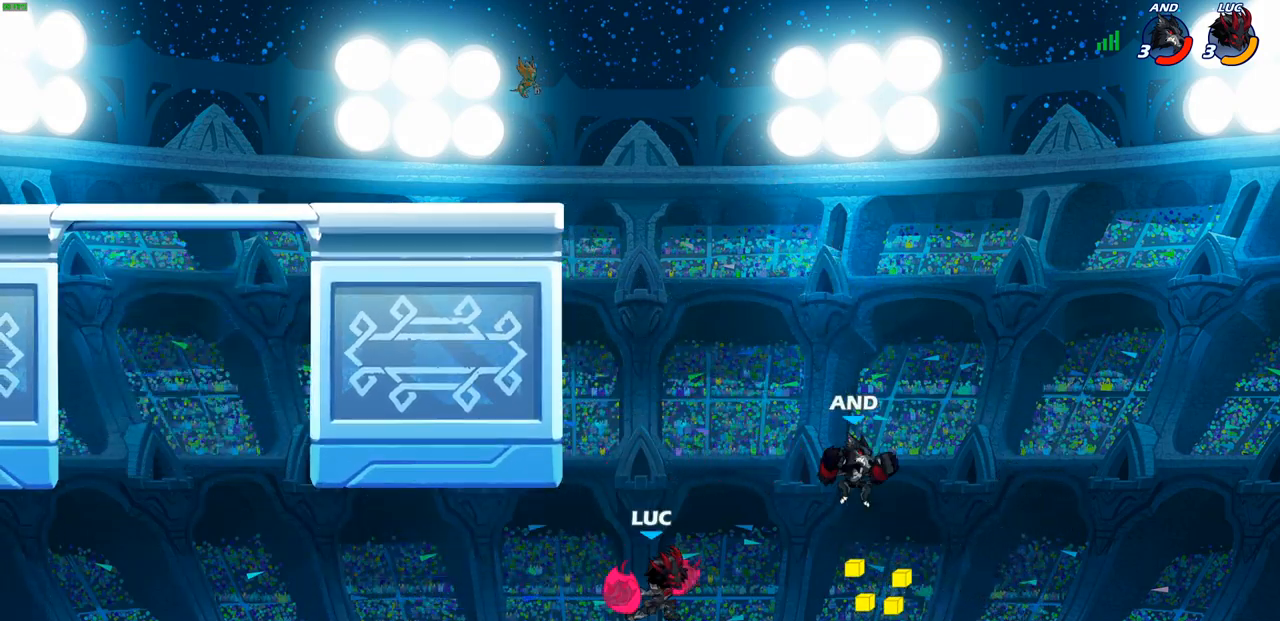
{"buttons": [], "left_stick": "center", "right_stick": "center", "events": []}
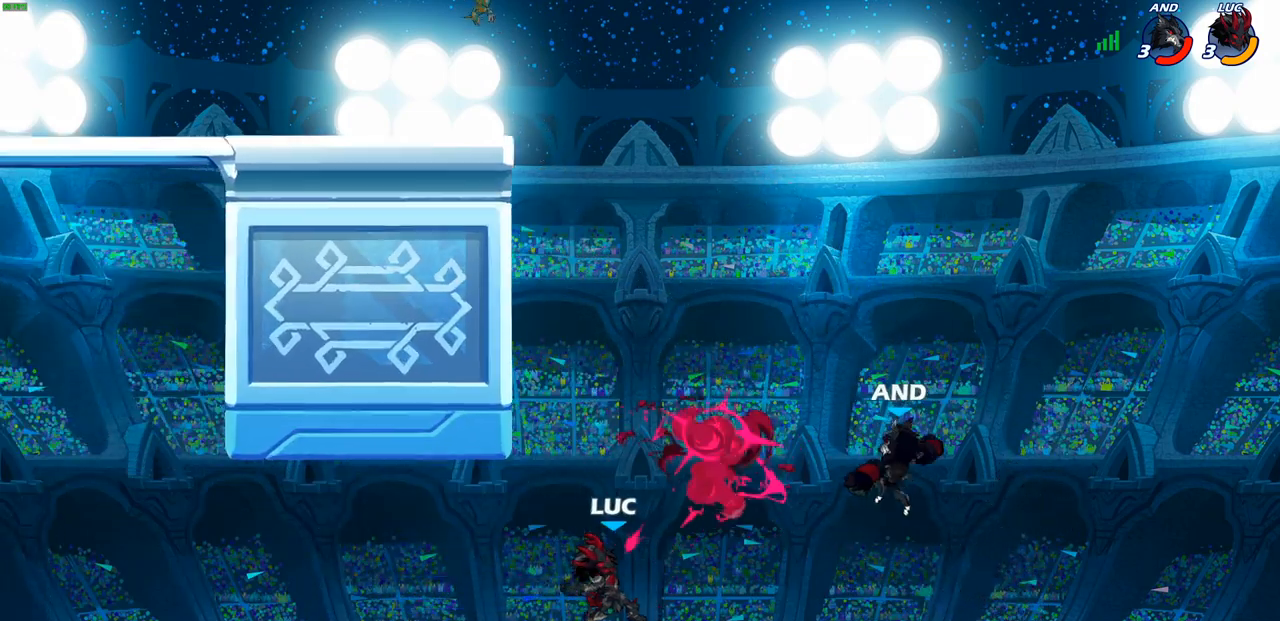
{"buttons": ["CROSS"], "left_stick": "right", "right_stick": "center", "events": [[100, "left_stick", "right"], [367, "CROSS", "down"]]}
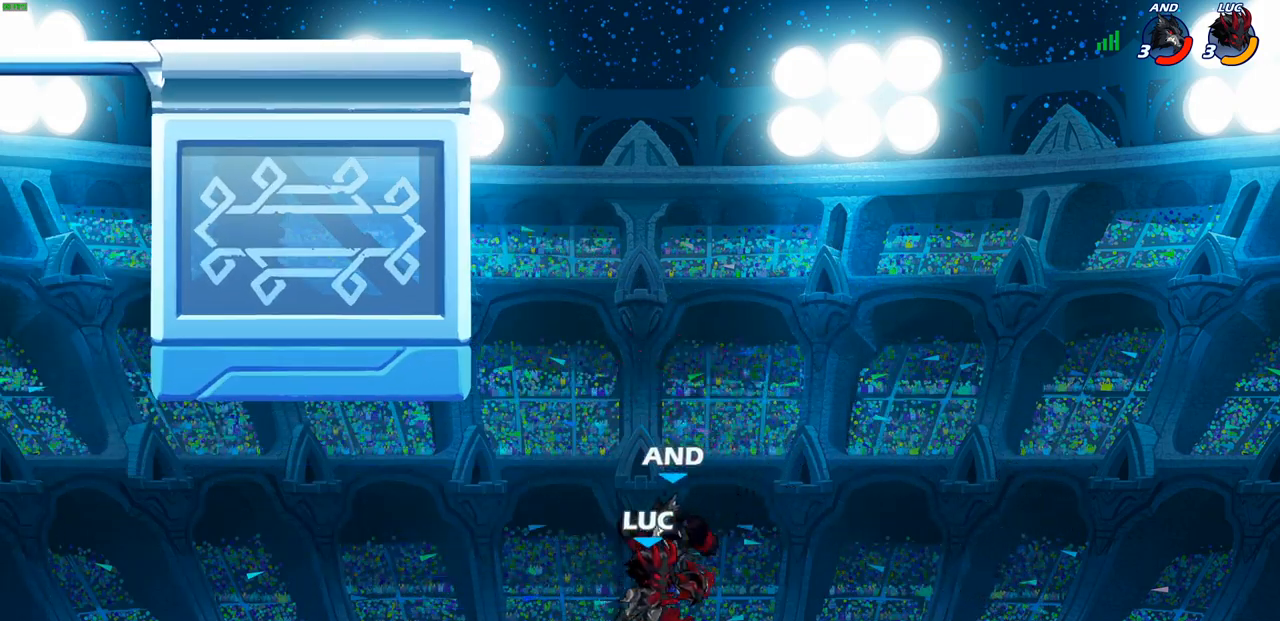
{"buttons": [], "left_stick": "left", "right_stick": "center", "events": [[67, "CROSS", "up"], [117, "left_stick", "up"], [217, "left_stick", "left"]]}
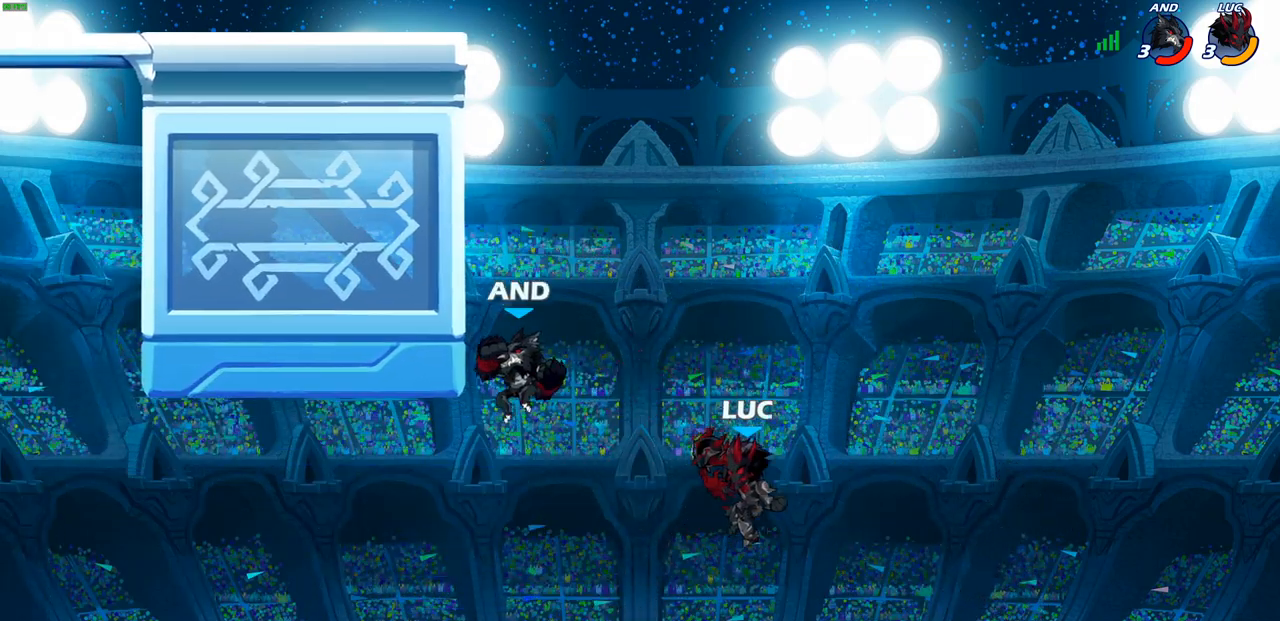
{"buttons": [], "left_stick": "up-left", "right_stick": "center", "events": [[100, "CROSS", "down"], [117, "CIRCLE", "down"], [133, "CROSS", "up"], [250, "CIRCLE", "up"], [283, "left_stick", "up-left"]]}
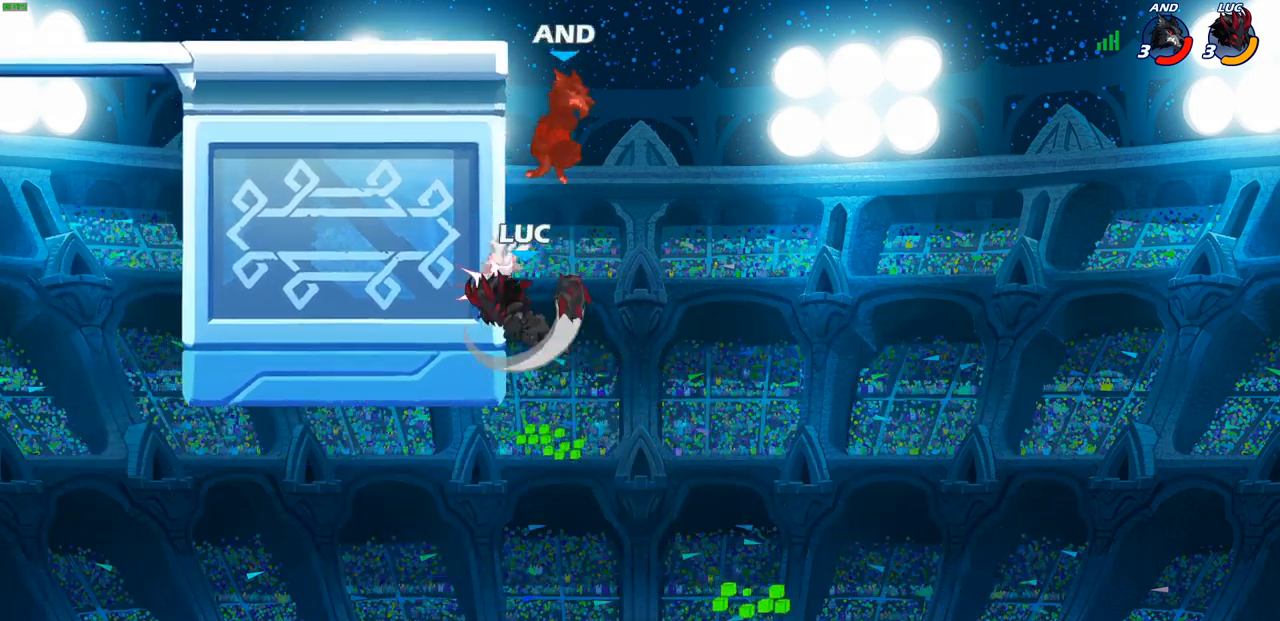
{"buttons": [], "left_stick": "up-right", "right_stick": "center", "events": [[400, "left_stick", "up-right"]]}
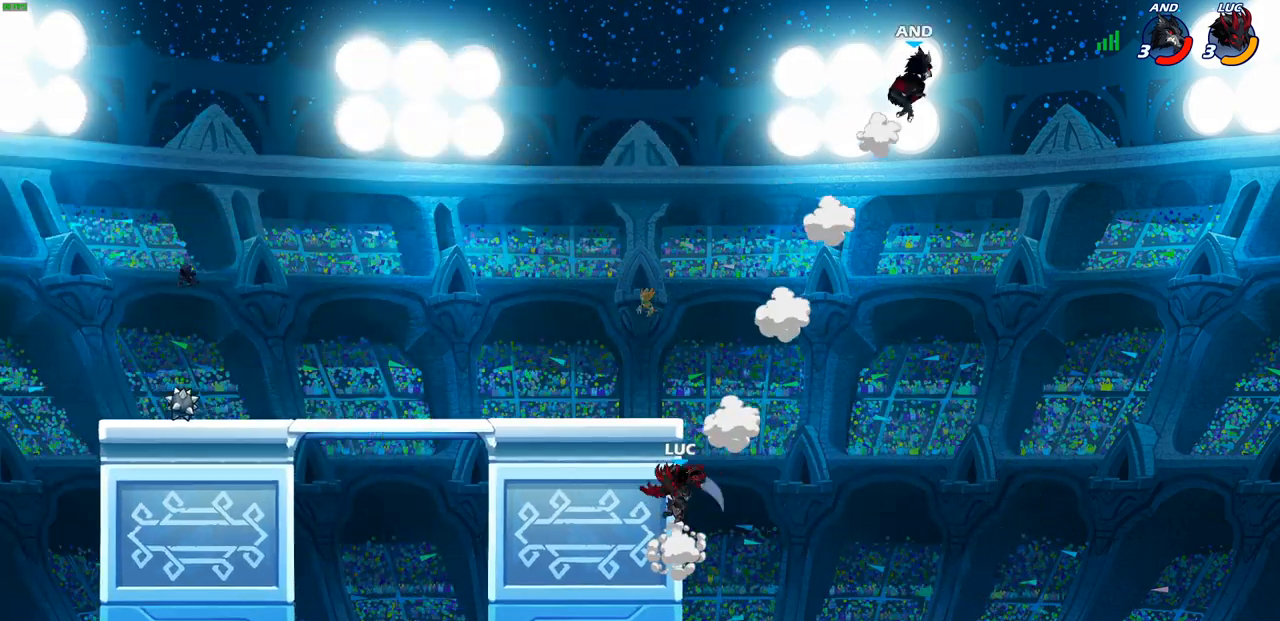
{"buttons": ["CIRCLE"], "left_stick": "up", "right_stick": "center", "events": [[17, "CROSS", "down"], [183, "CROSS", "up"], [300, "left_stick", "up-left"], [333, "CROSS", "down"], [417, "CIRCLE", "down"], [433, "CROSS", "up"], [500, "left_stick", "up"]]}
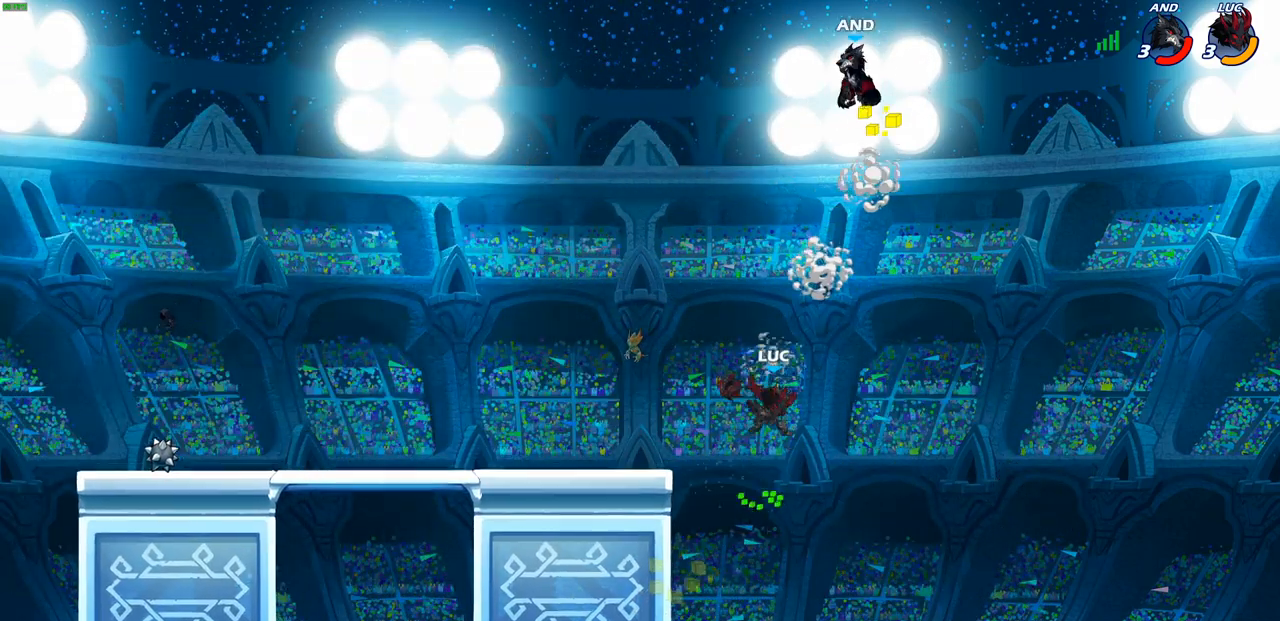
{"buttons": [], "left_stick": "up-right", "right_stick": "center", "events": [[17, "left_stick", "up-right"], [67, "CIRCLE", "up"]]}
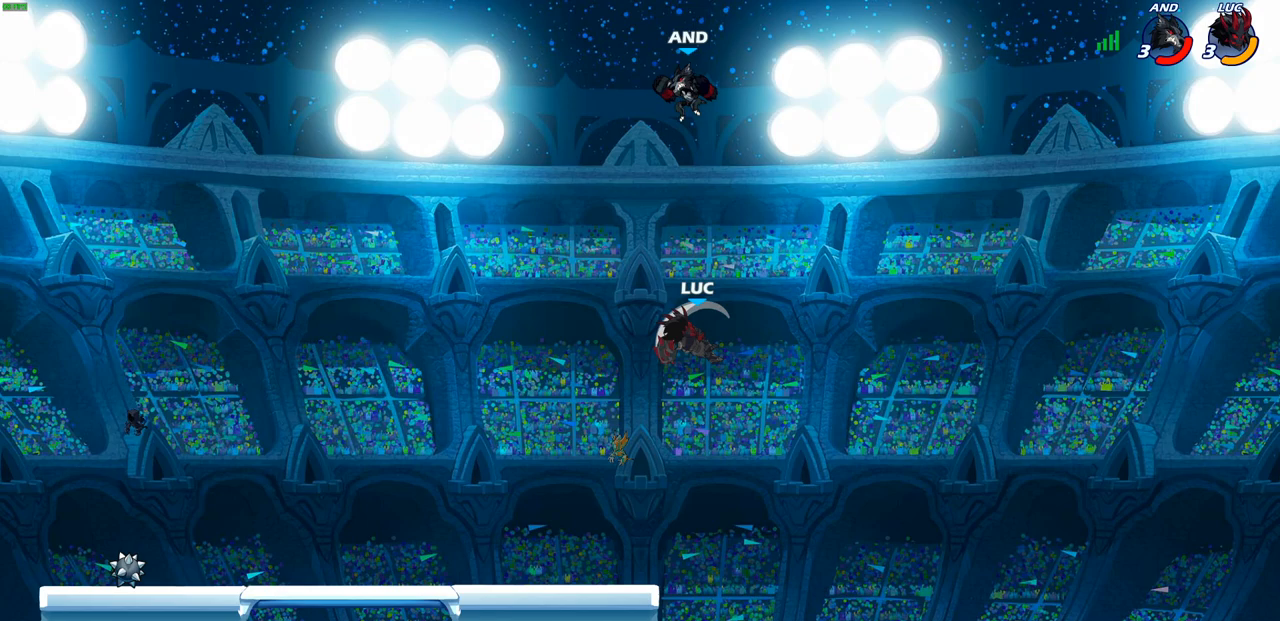
{"buttons": [], "left_stick": "left", "right_stick": "center", "events": [[150, "left_stick", "up"], [250, "left_stick", "left"], [383, "SQUARE", "down"], [467, "SQUARE", "up"]]}
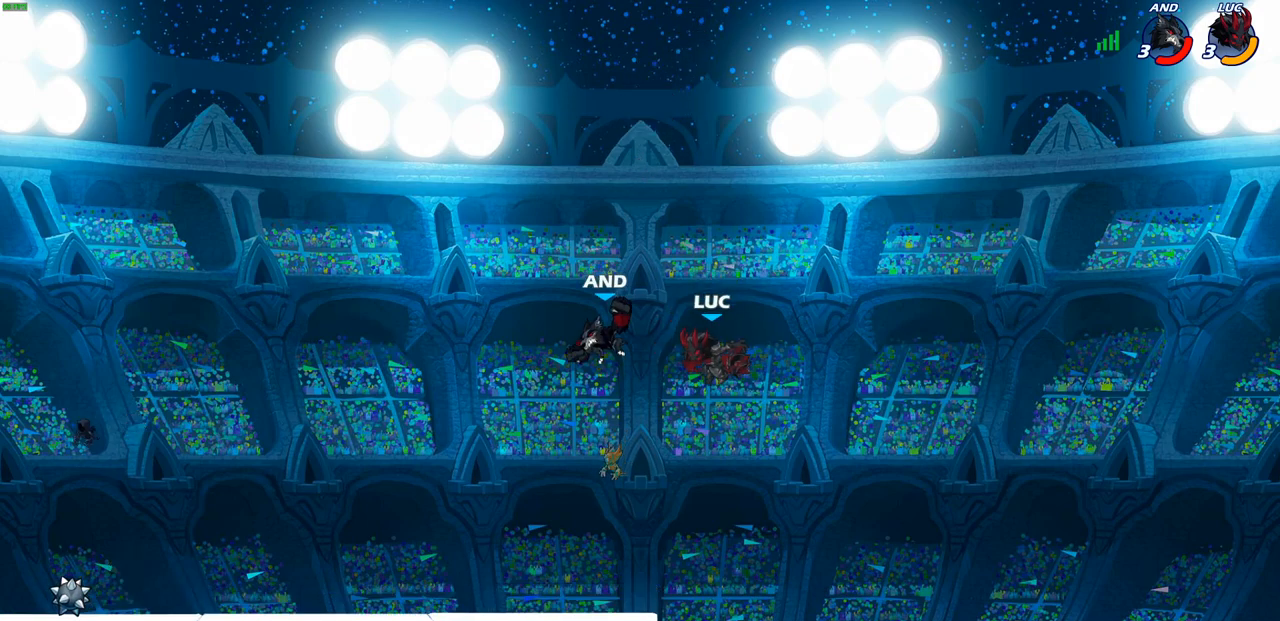
{"buttons": [], "left_stick": "left", "right_stick": "center", "events": []}
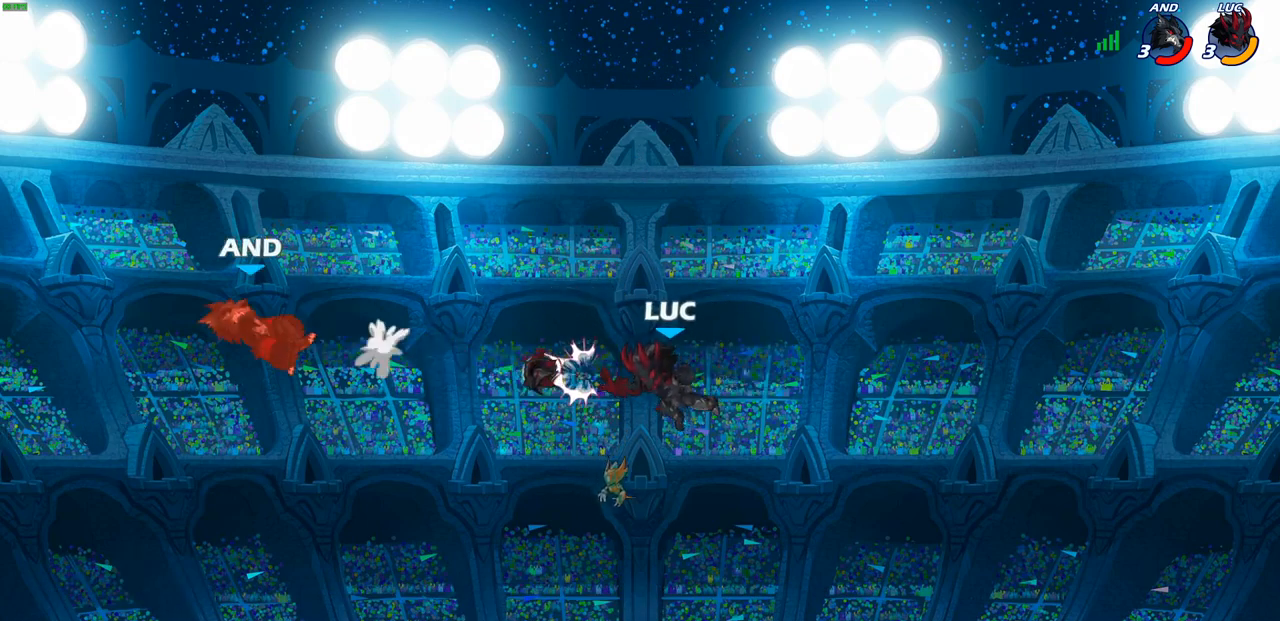
{"buttons": [], "left_stick": "center", "right_stick": "center", "events": [[50, "R2", "down"], [150, "R2", "up"], [267, "R1", "down"], [333, "R1", "up"], [400, "left_stick", "center"]]}
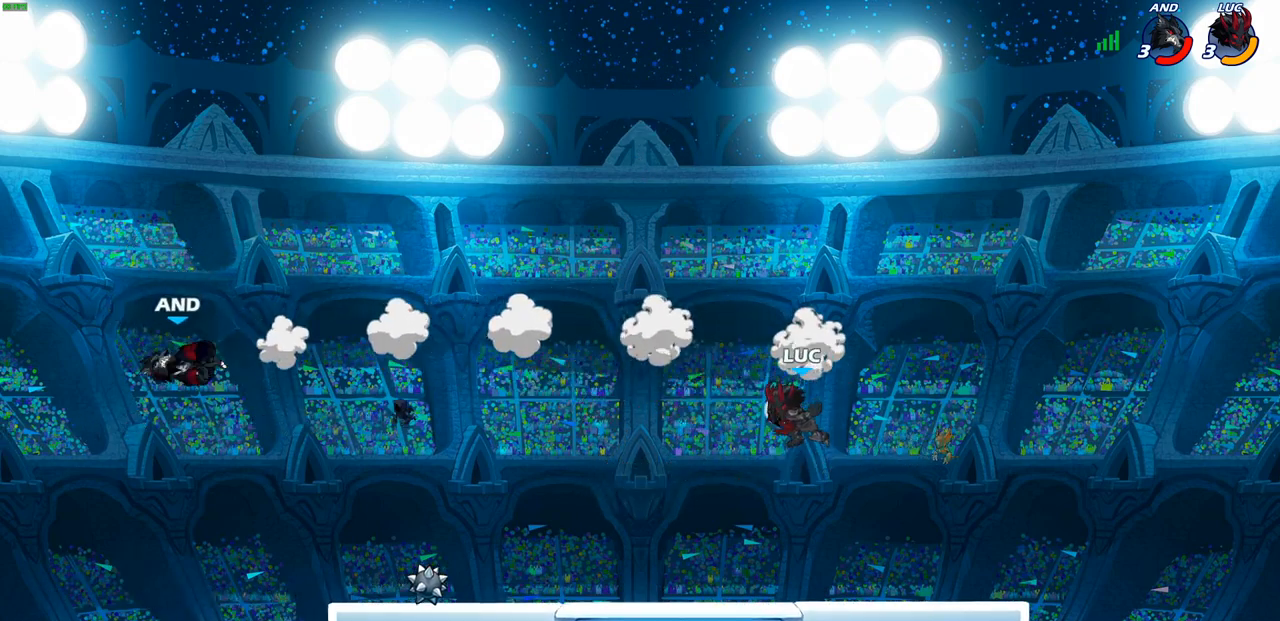
{"buttons": ["CROSS", "R2"], "left_stick": "left", "right_stick": "center", "events": [[167, "left_stick", "left"], [433, "R2", "down"], [467, "CROSS", "down"]]}
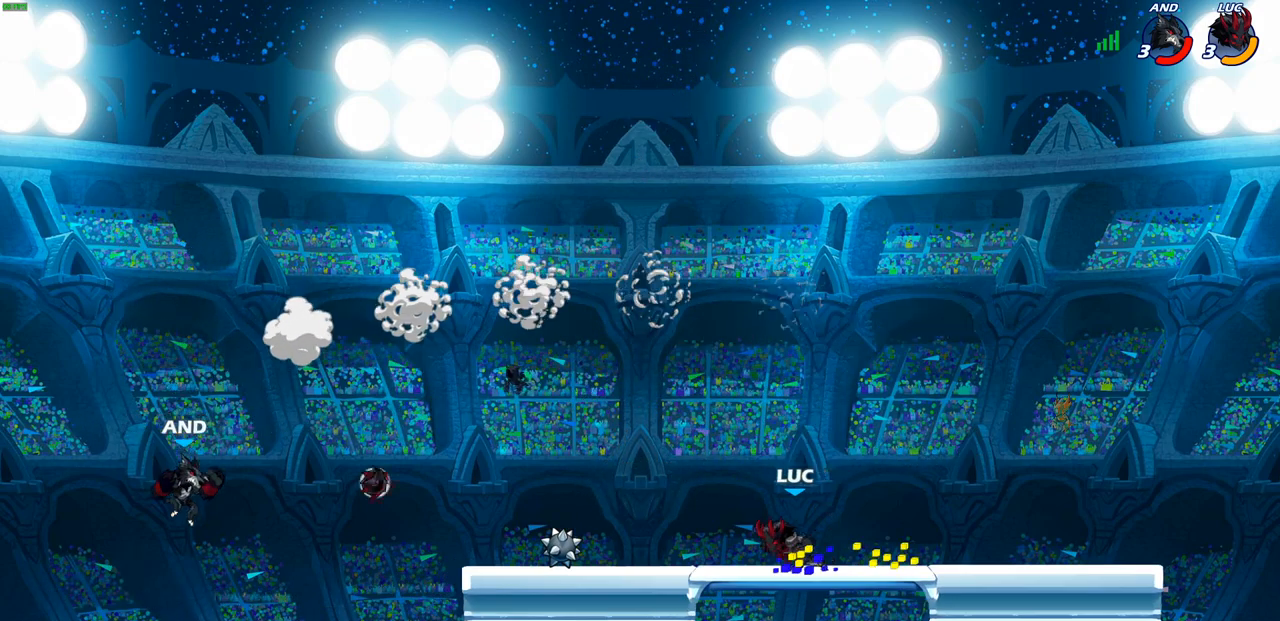
{"buttons": ["CROSS", "R1"], "left_stick": "center", "right_stick": "center", "events": [[67, "CROSS", "up"], [67, "R2", "up"], [150, "left_stick", "down-left"], [400, "R1", "down"], [450, "left_stick", "center"], [467, "CROSS", "down"]]}
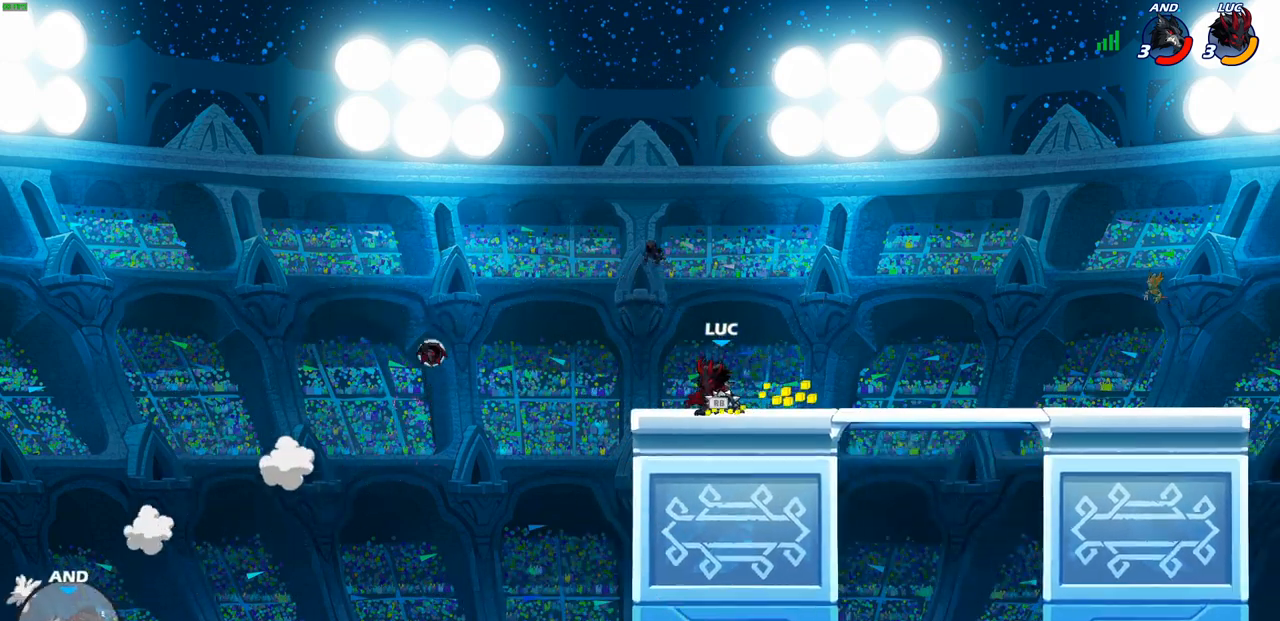
{"buttons": ["CROSS"], "left_stick": "center", "right_stick": "center", "events": [[33, "R1", "up"], [67, "CROSS", "up"], [317, "CROSS", "down"]]}
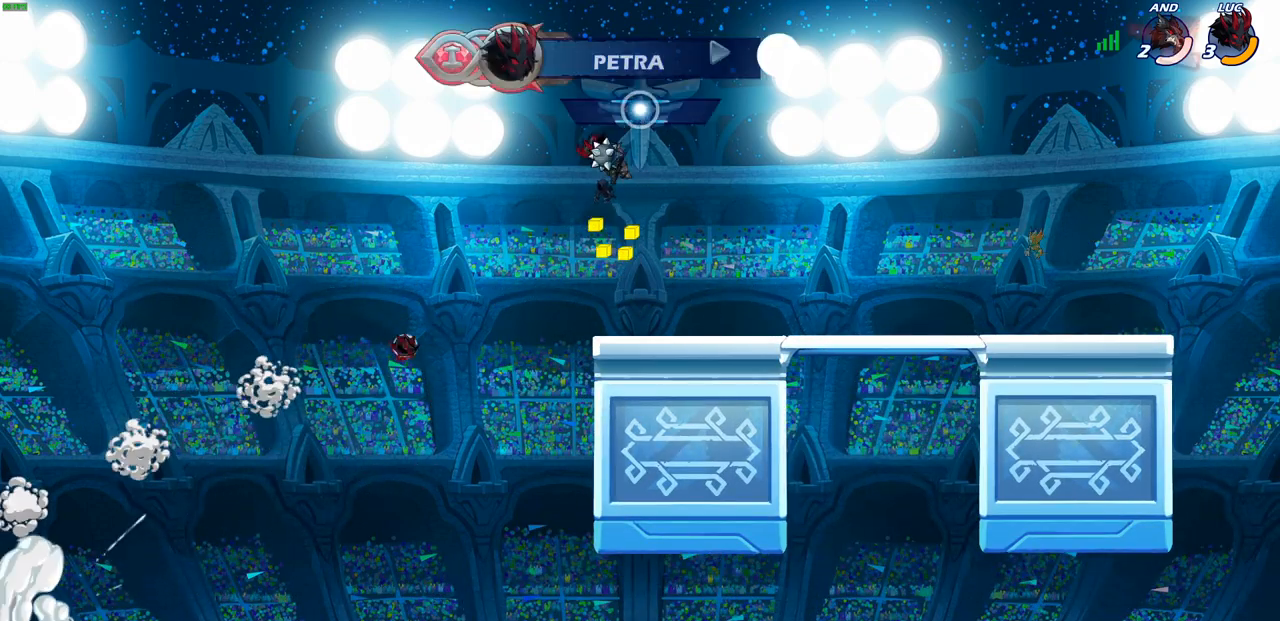
{"buttons": ["CIRCLE"], "left_stick": "center", "right_stick": "center", "events": [[17, "CROSS", "up"], [67, "left_stick", "right"], [150, "CROSS", "down"], [283, "CIRCLE", "down"], [333, "CROSS", "up"], [467, "left_stick", "center"]]}
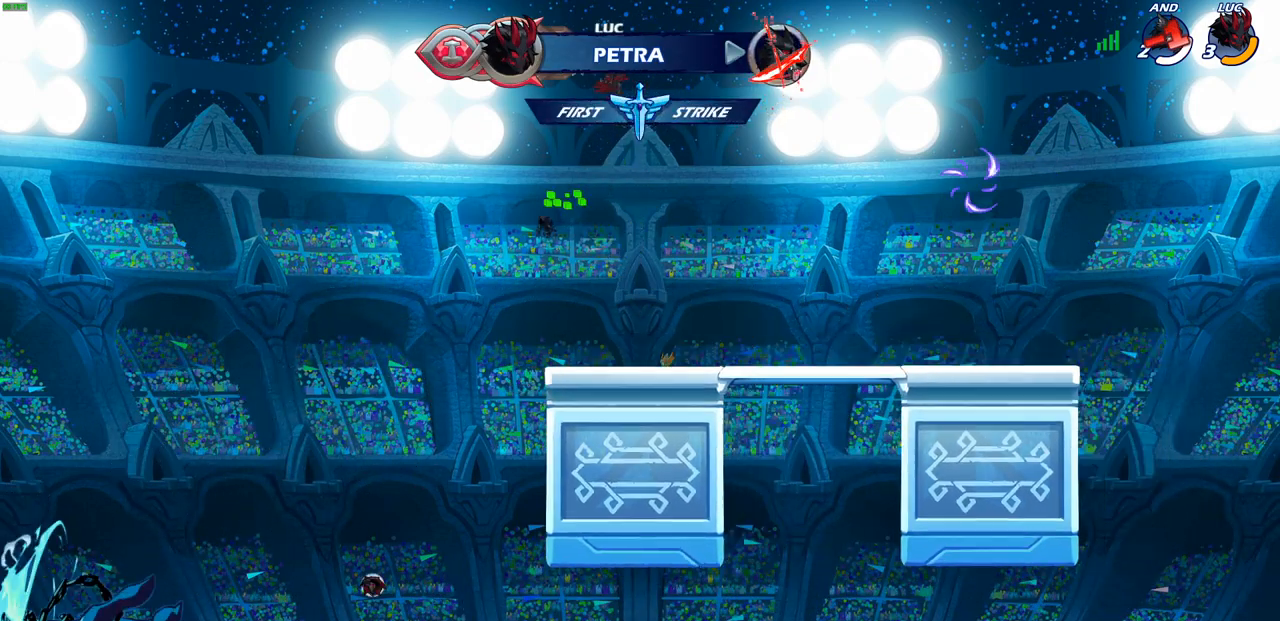
{"buttons": ["CIRCLE"], "left_stick": "left", "right_stick": "center", "events": [[450, "left_stick", "left"]]}
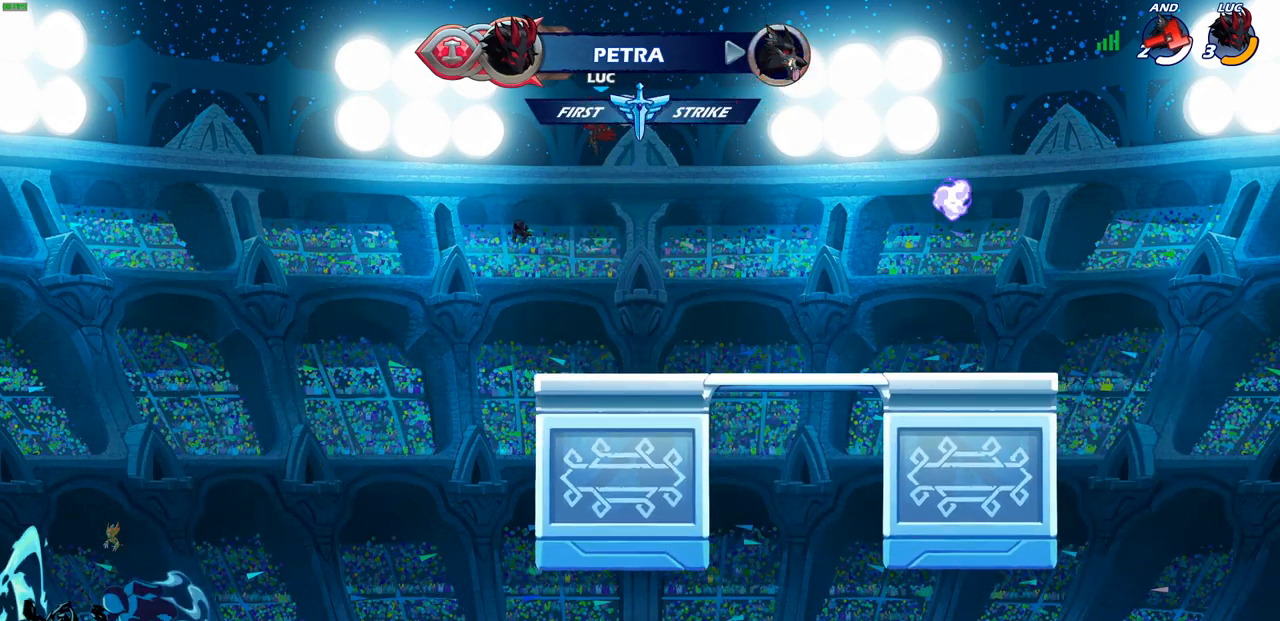
{"buttons": [], "left_stick": "right", "right_stick": "center", "events": [[83, "CIRCLE", "up"], [117, "left_stick", "center"], [467, "left_stick", "right"]]}
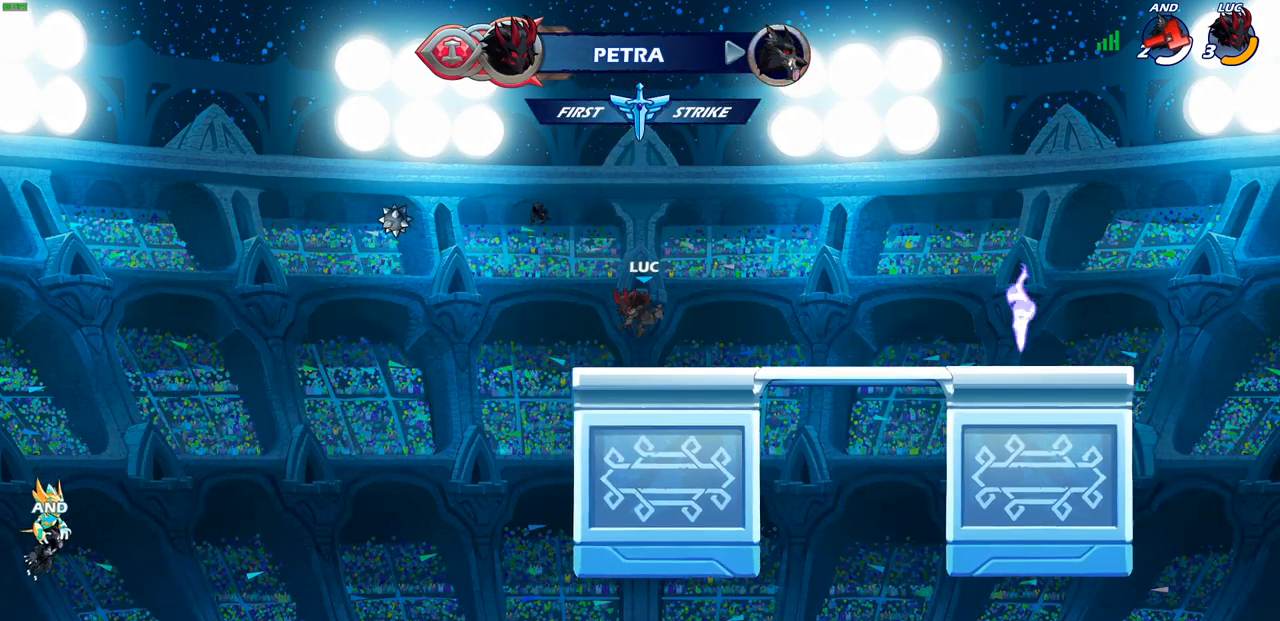
{"buttons": [], "left_stick": "right", "right_stick": "center", "events": [[200, "R2", "down"], [250, "CROSS", "down"], [433, "CROSS", "up"], [467, "R2", "up"]]}
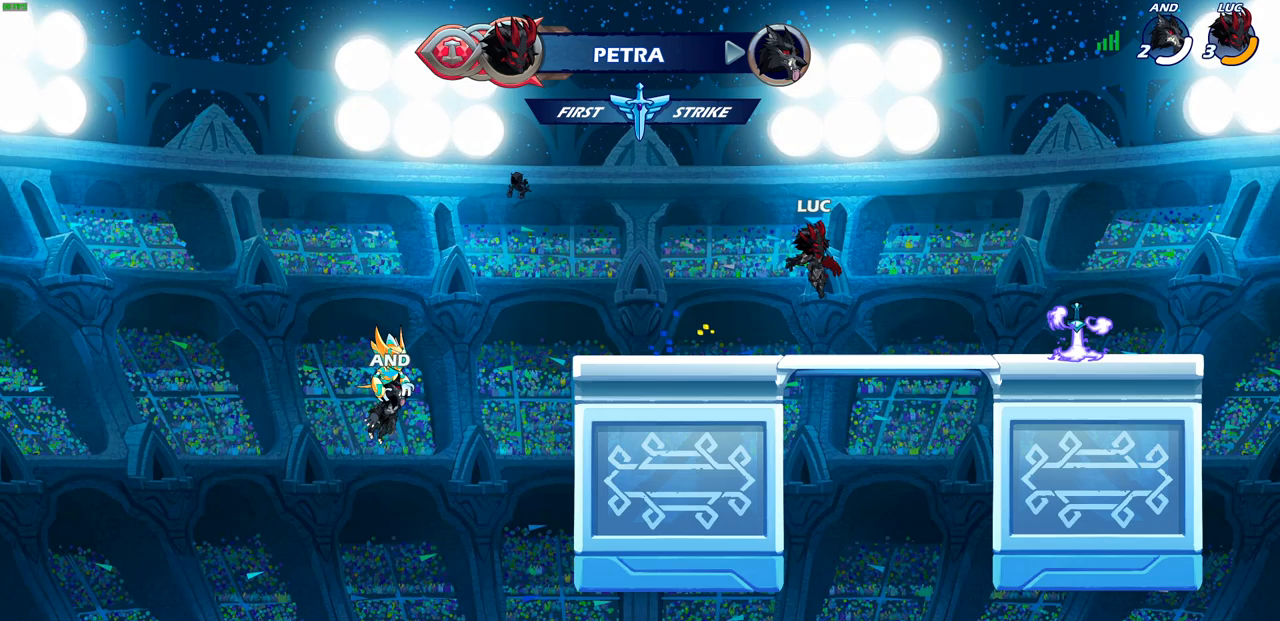
{"buttons": [], "left_stick": "right", "right_stick": "center", "events": []}
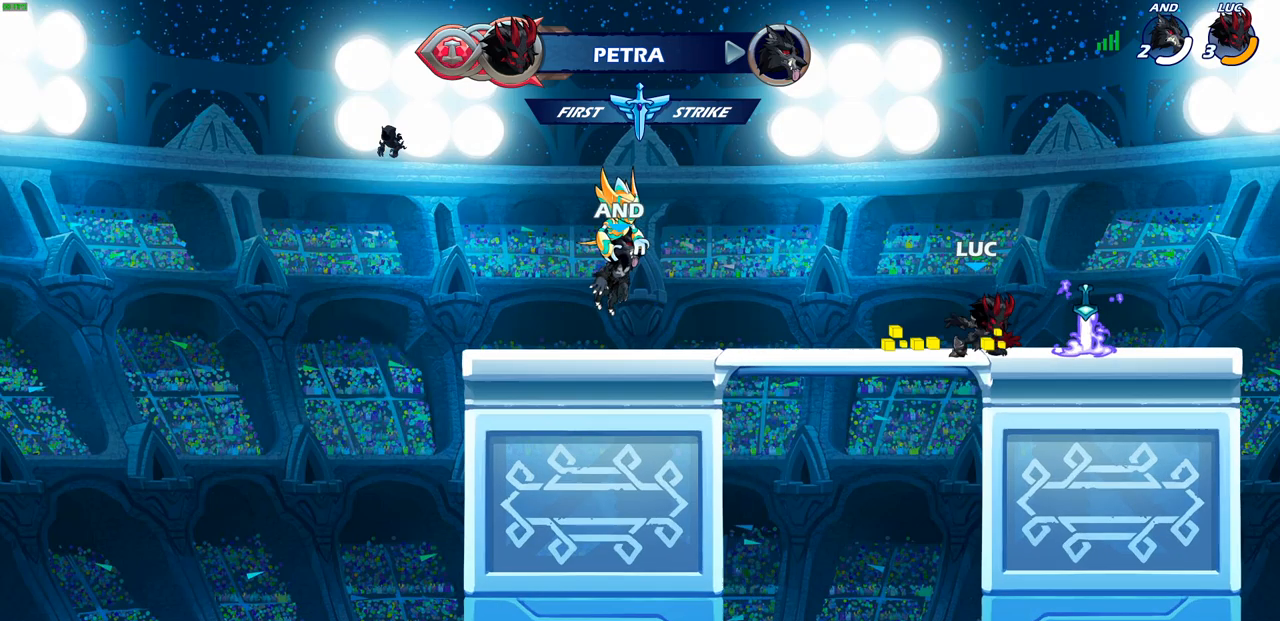
{"buttons": ["CIRCLE", "R2"], "left_stick": "center", "right_stick": "center", "events": [[83, "left_stick", "up-right"], [133, "R1", "down"], [167, "CROSS", "down"], [233, "left_stick", "up-left"], [267, "CROSS", "up"], [267, "R1", "up"], [333, "R2", "down"], [333, "left_stick", "center"], [367, "CIRCLE", "down"]]}
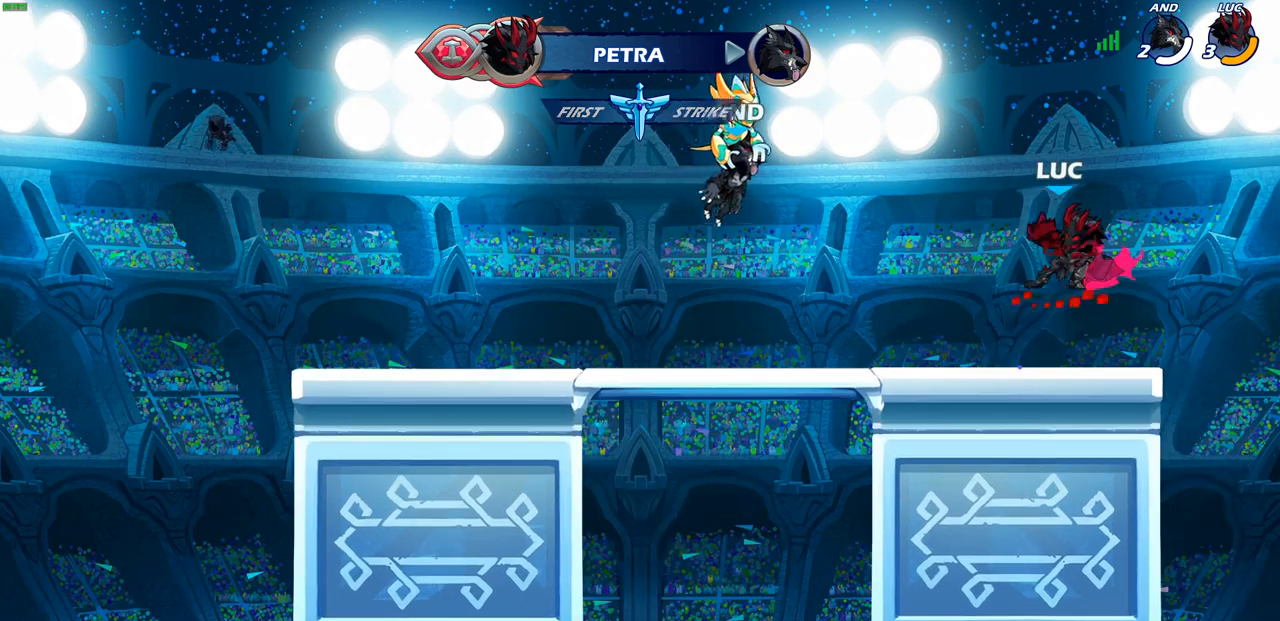
{"buttons": ["CIRCLE", "R2"], "left_stick": "center", "right_stick": "center", "events": []}
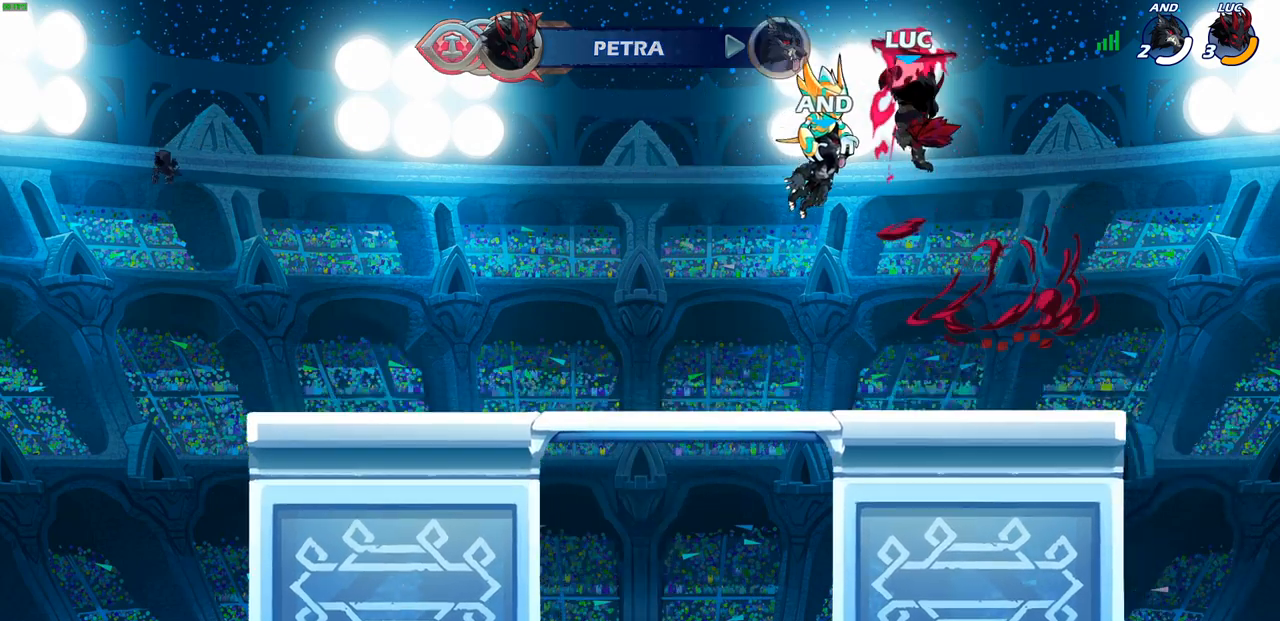
{"buttons": [], "left_stick": "down", "right_stick": "center", "events": [[50, "CIRCLE", "up"], [83, "R2", "up"], [300, "left_stick", "down"]]}
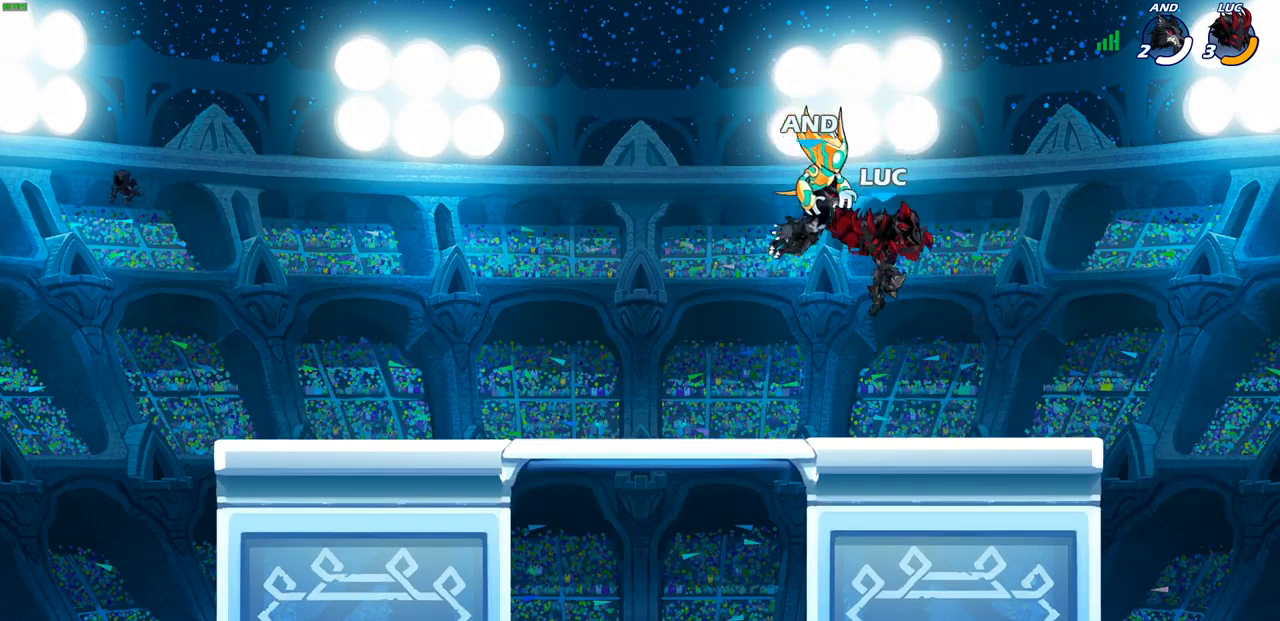
{"buttons": [], "left_stick": "center", "right_stick": "center", "events": [[83, "left_stick", "left"], [217, "R2", "down"], [267, "CIRCLE", "down"], [283, "left_stick", "center"], [350, "CIRCLE", "up"], [367, "R2", "up"]]}
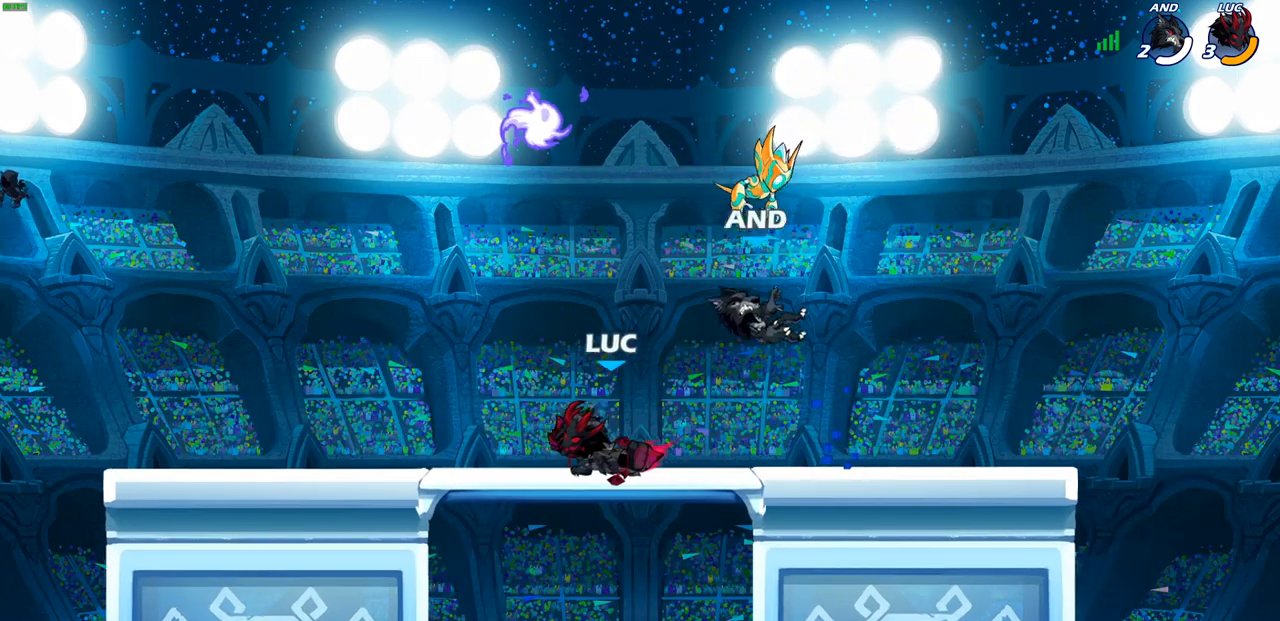
{"buttons": [], "left_stick": "down-right", "right_stick": "center", "events": [[500, "left_stick", "down-right"]]}
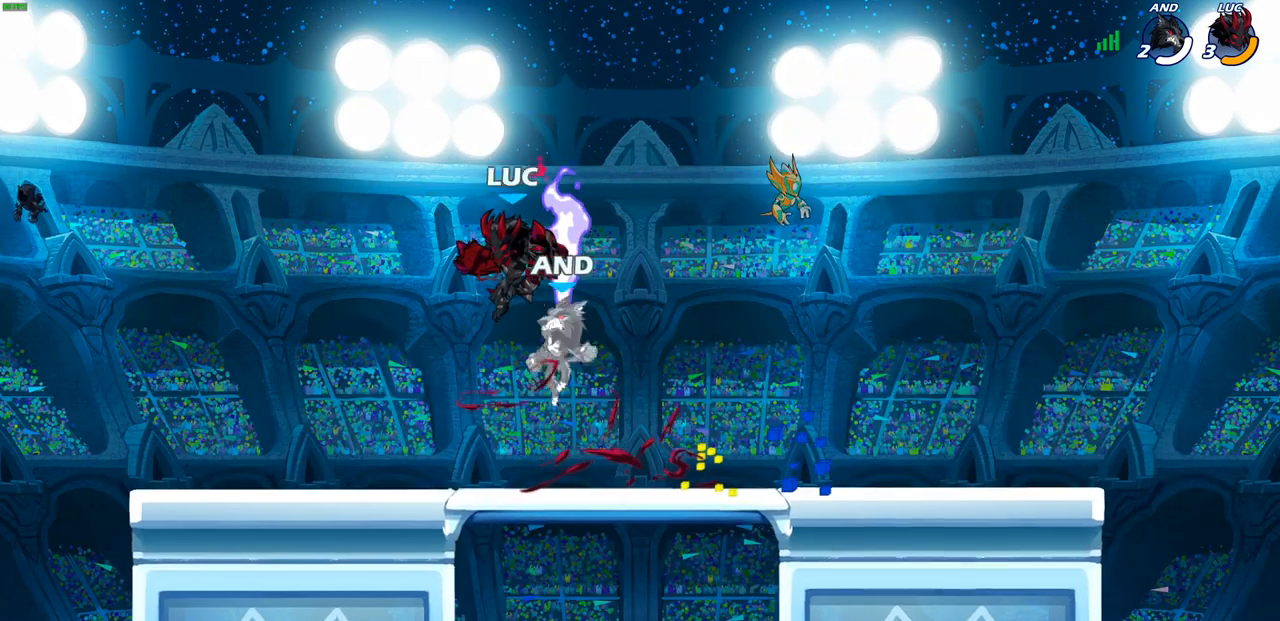
{"buttons": [], "left_stick": "center", "right_stick": "center", "events": [[50, "SQUARE", "down"], [117, "SQUARE", "up"], [117, "left_stick", "center"]]}
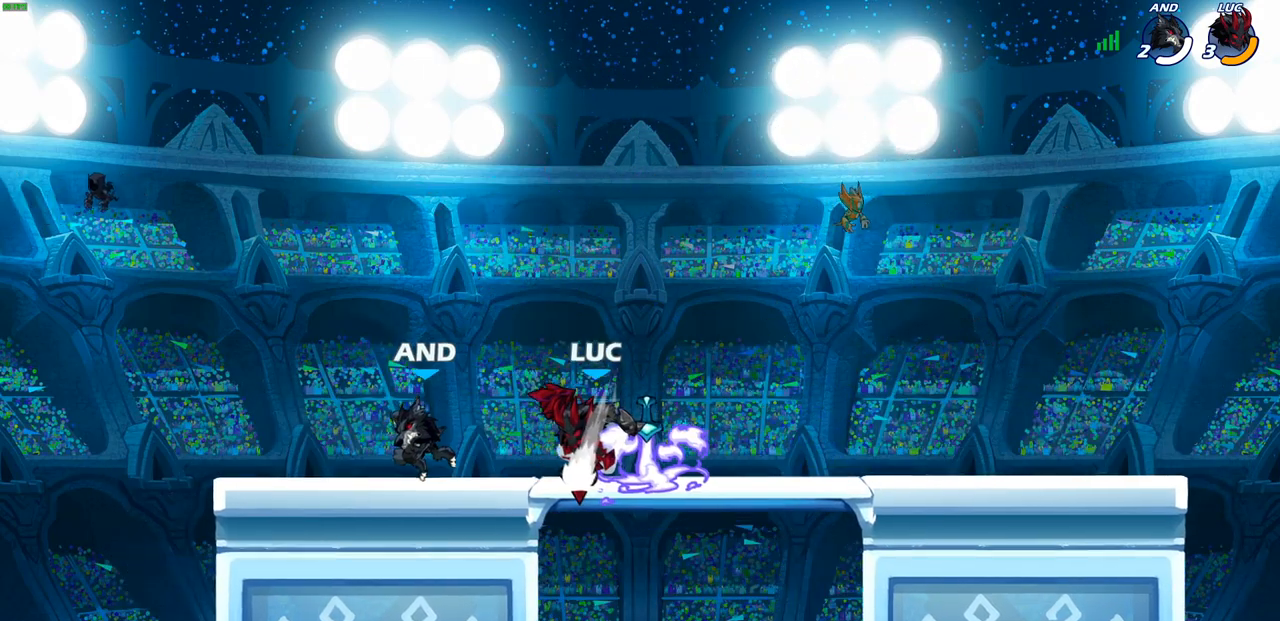
{"buttons": ["SQUARE"], "left_stick": "center", "right_stick": "center", "events": [[250, "SQUARE", "down"], [333, "SQUARE", "up"], [433, "SQUARE", "down"]]}
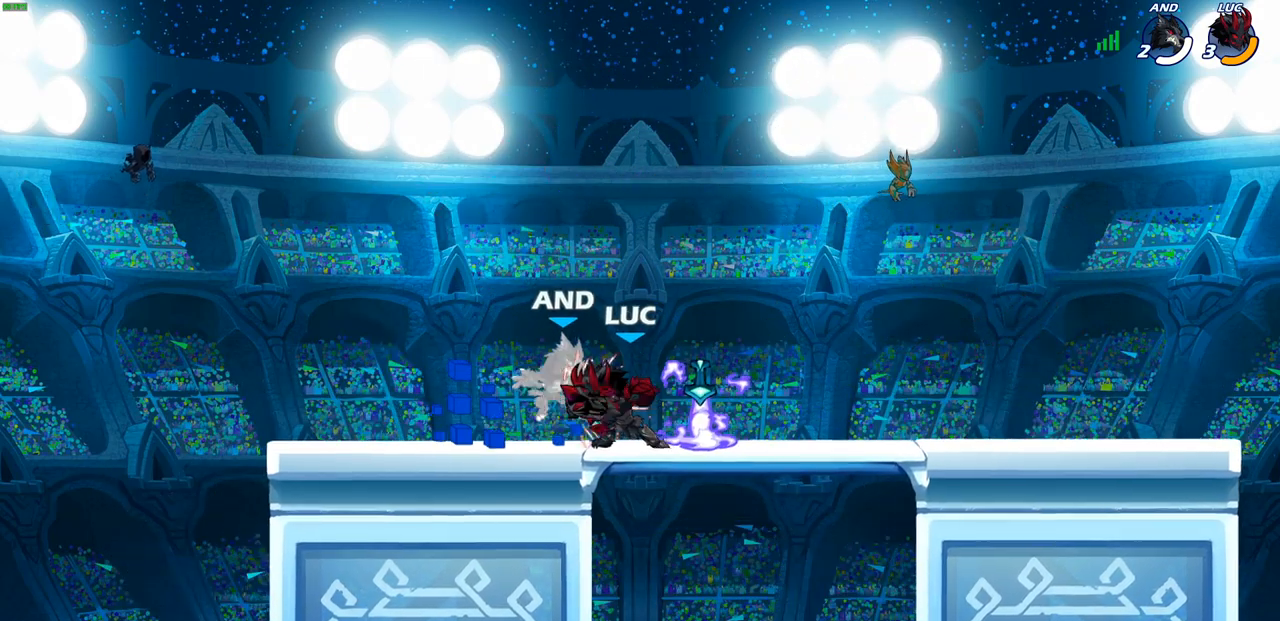
{"buttons": ["SQUARE"], "left_stick": "center", "right_stick": "center", "events": [[17, "SQUARE", "up"], [100, "SQUARE", "down"], [183, "SQUARE", "up"], [283, "SQUARE", "down"], [383, "SQUARE", "up"], [467, "SQUARE", "down"]]}